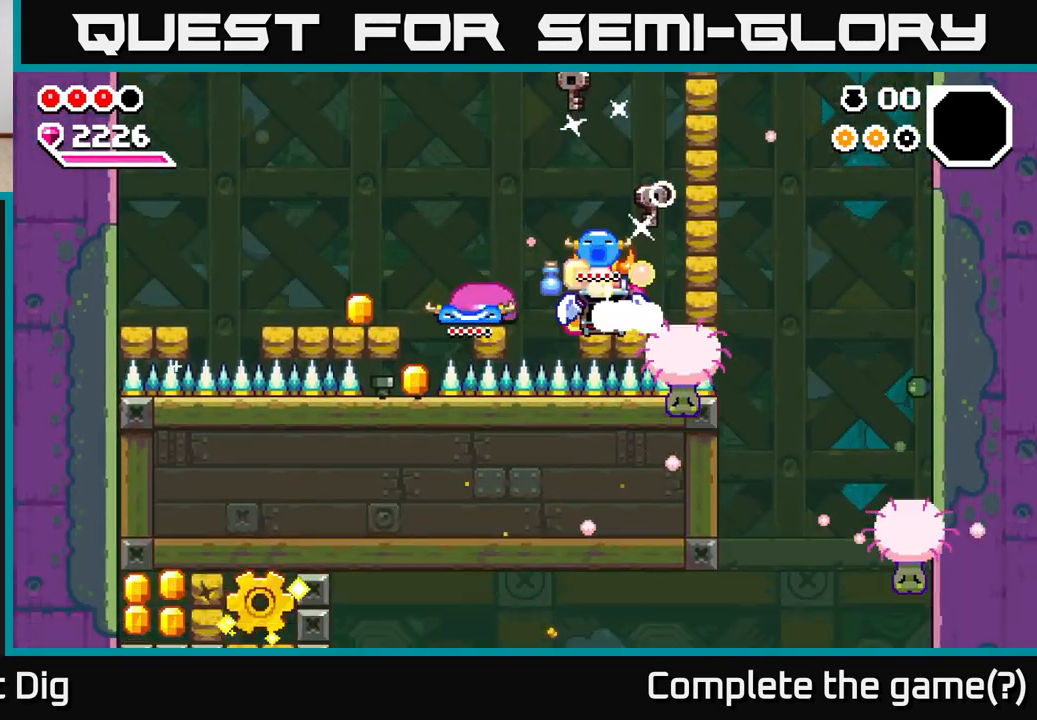
Gameplay with a controller (Xbox layout); each line is a JSON object with the inputs held at the frame after it. "events" lists button and stick changes between this image and that frame as [ms after this image, input, new state], when the widget could be followed in between.
{"buttons": ["A"], "left_stick": "left", "right_stick": "center", "events": [[17, "left_stick", "center"], [233, "left_stick", "left"]]}
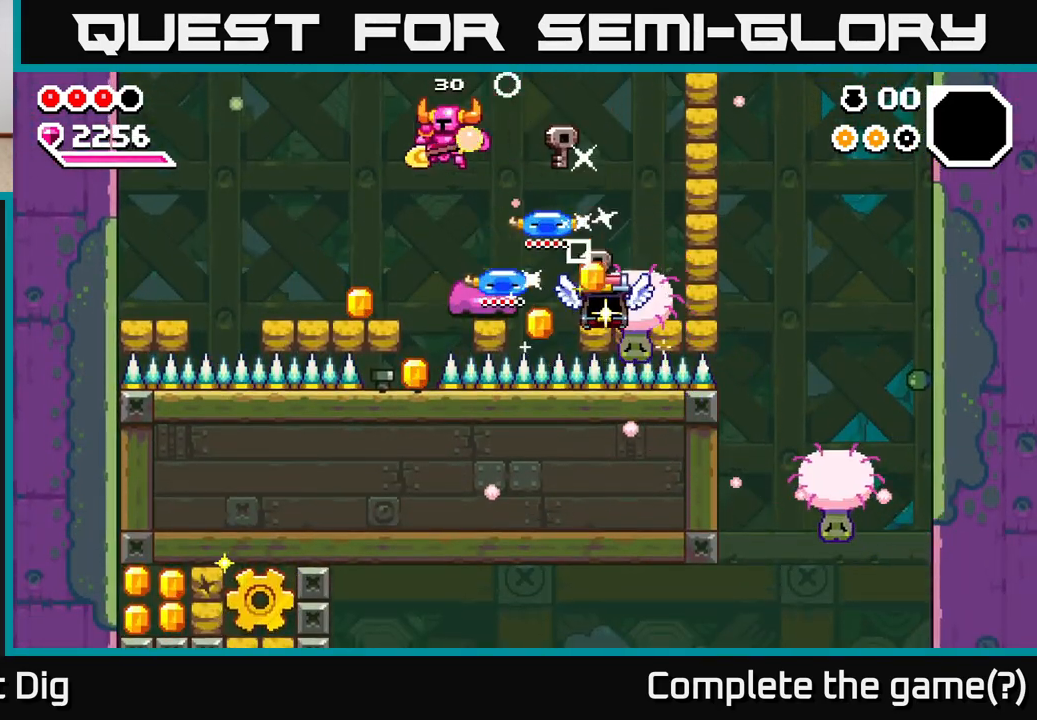
{"buttons": [], "left_stick": "center", "right_stick": "center", "events": [[117, "A", "up"], [183, "left_stick", "center"]]}
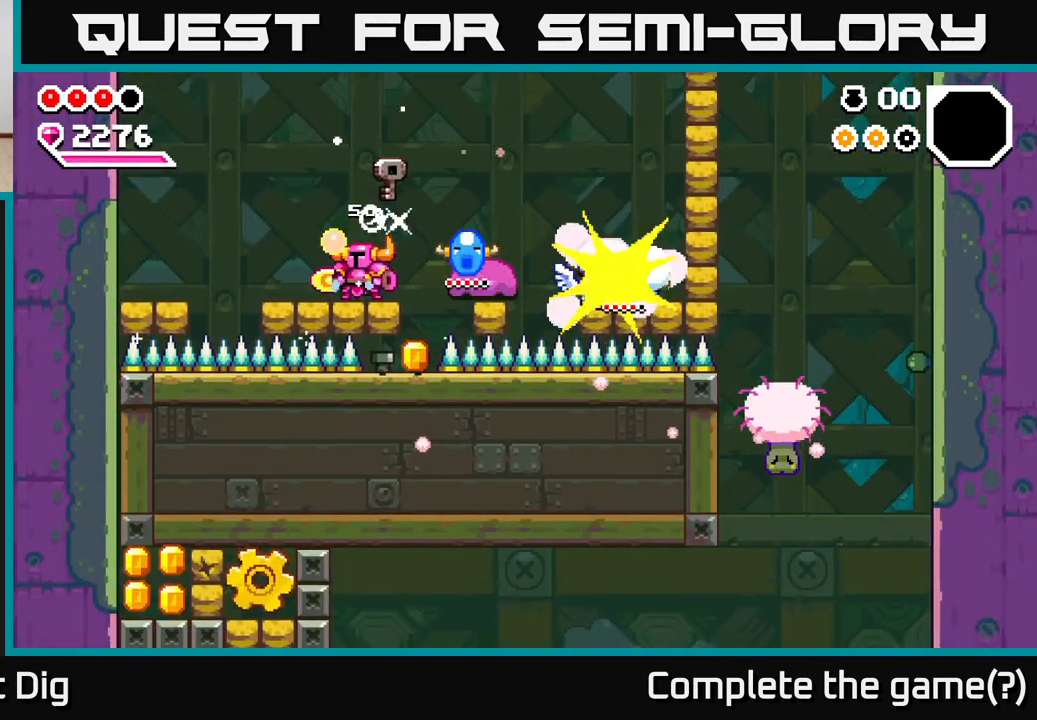
{"buttons": [], "left_stick": "center", "right_stick": "center", "events": [[250, "left_stick", "left"], [367, "left_stick", "center"]]}
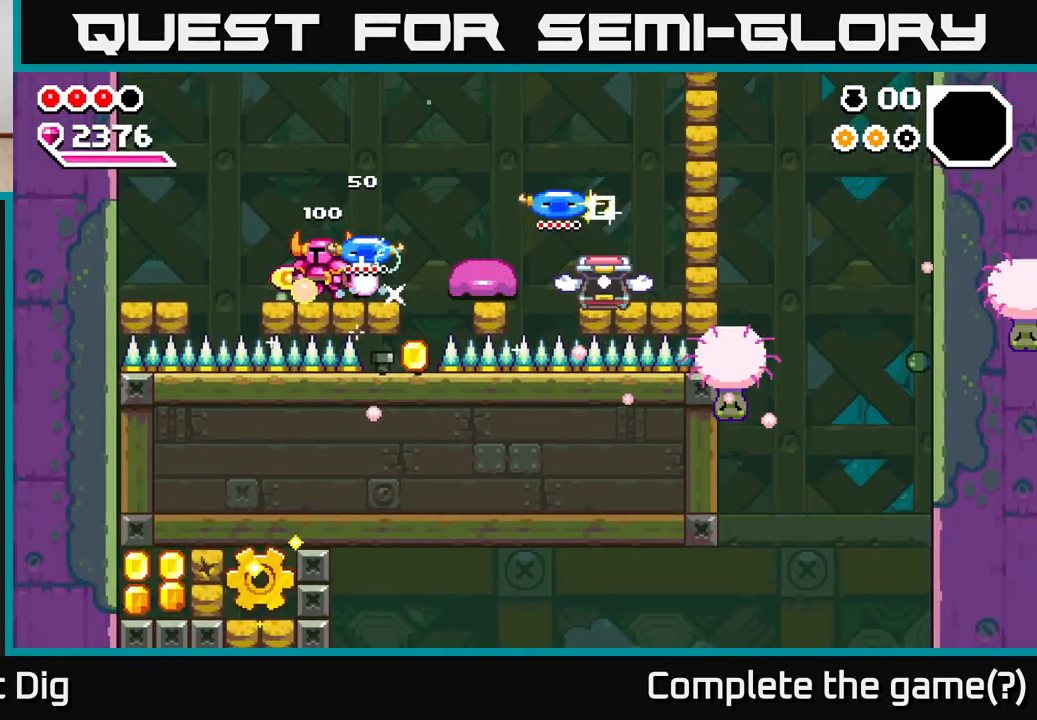
{"buttons": [], "left_stick": "right", "right_stick": "center", "events": [[500, "left_stick", "right"]]}
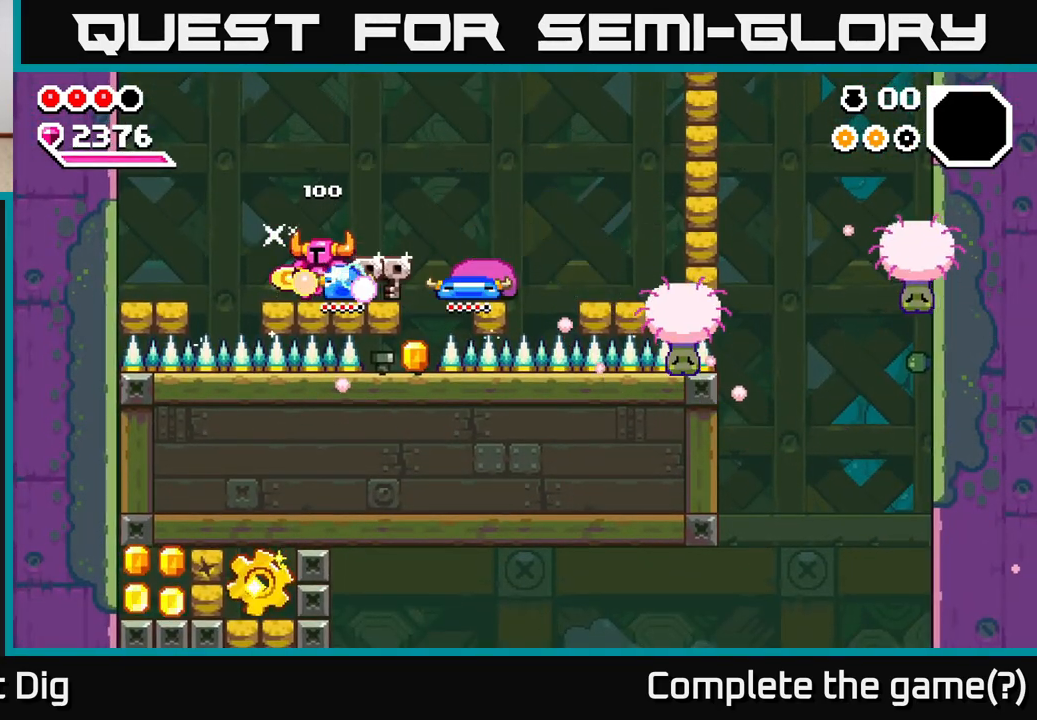
{"buttons": ["A"], "left_stick": "right", "right_stick": "center", "events": [[133, "A", "down"]]}
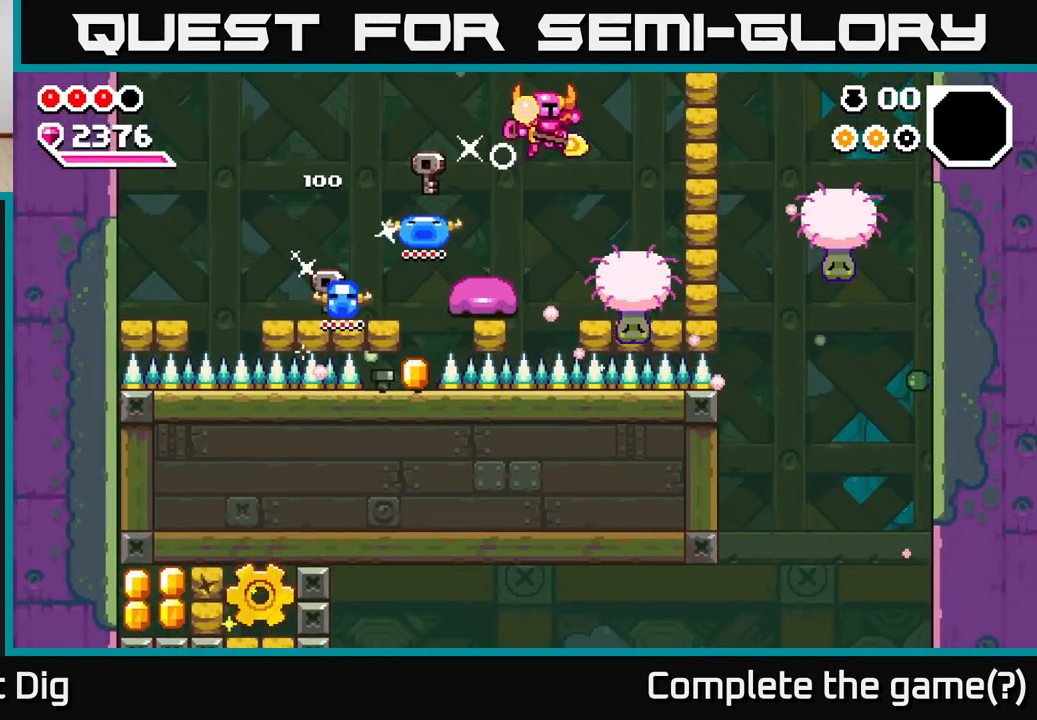
{"buttons": ["A"], "left_stick": "center", "right_stick": "center", "events": [[67, "X", "down"], [117, "A", "up"], [150, "X", "up"], [217, "left_stick", "center"], [283, "X", "down"], [383, "A", "down"], [417, "X", "up"]]}
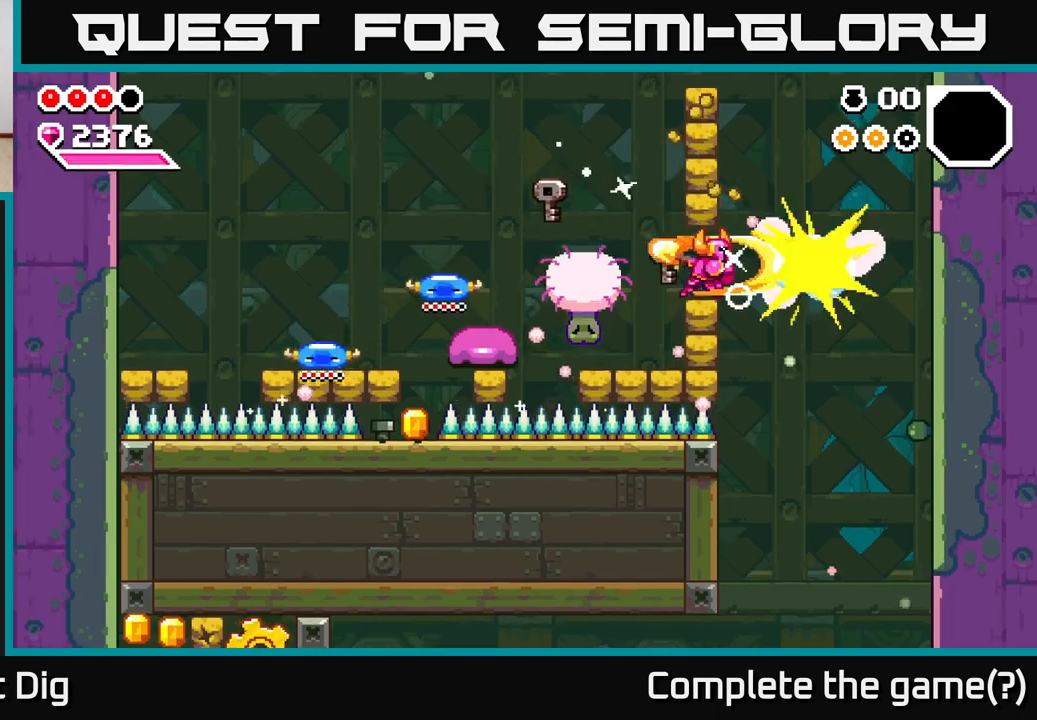
{"buttons": [], "left_stick": "right", "right_stick": "center", "events": [[17, "A", "up"], [50, "A", "down"], [83, "A", "up"], [400, "left_stick", "right"]]}
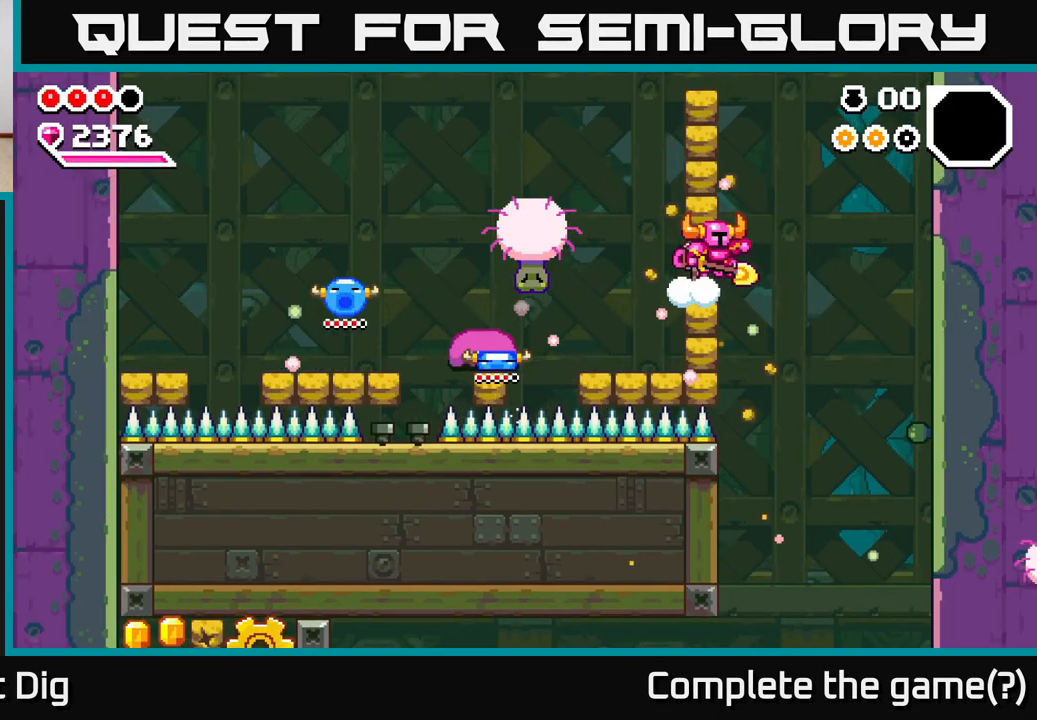
{"buttons": ["X"], "left_stick": "center", "right_stick": "center", "events": [[17, "A", "down"], [83, "A", "up"], [383, "left_stick", "center"], [433, "X", "down"]]}
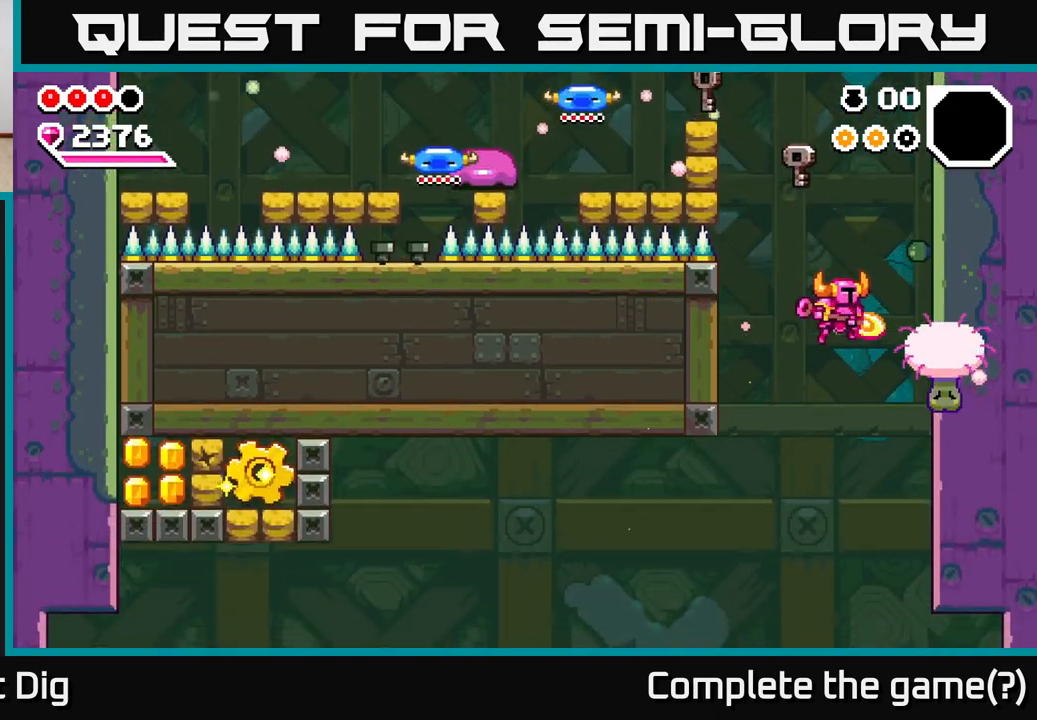
{"buttons": [], "left_stick": "down", "right_stick": "center", "events": [[17, "X", "up"], [200, "left_stick", "right"], [367, "left_stick", "center"], [500, "left_stick", "down"]]}
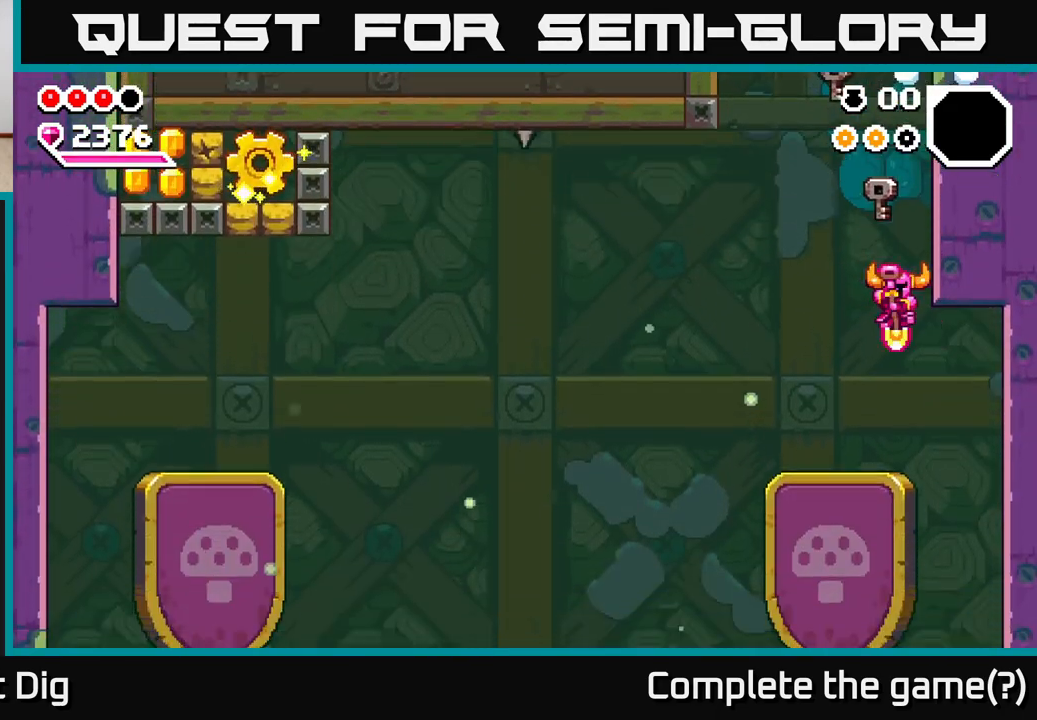
{"buttons": ["A"], "left_stick": "down-left", "right_stick": "center", "events": [[83, "left_stick", "down-left"], [450, "A", "down"]]}
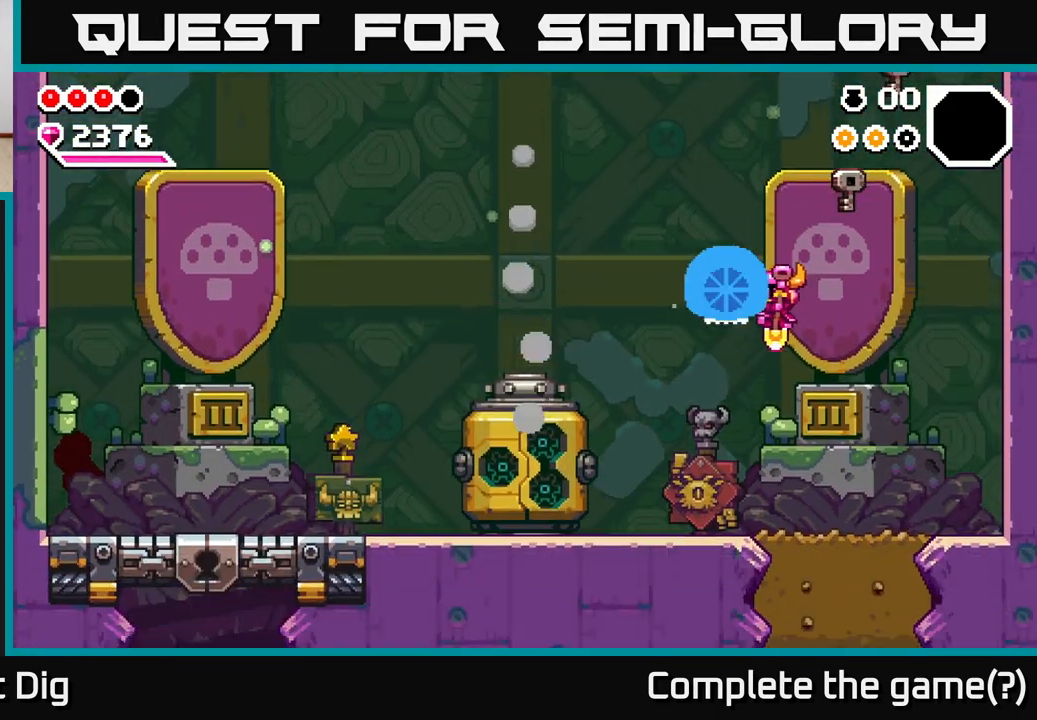
{"buttons": ["A"], "left_stick": "left", "right_stick": "center", "events": [[33, "left_stick", "left"], [150, "left_stick", "down-left"], [267, "A", "up"], [383, "left_stick", "center"], [433, "A", "down"], [433, "left_stick", "left"]]}
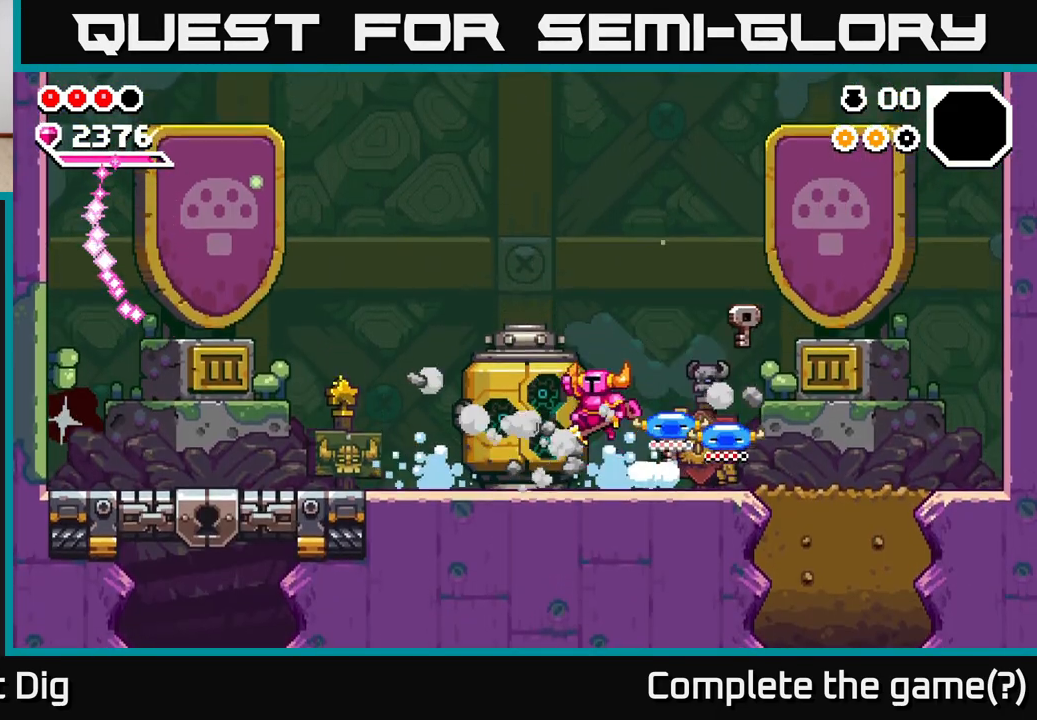
{"buttons": [], "left_stick": "center", "right_stick": "center", "events": [[383, "A", "up"], [450, "left_stick", "center"]]}
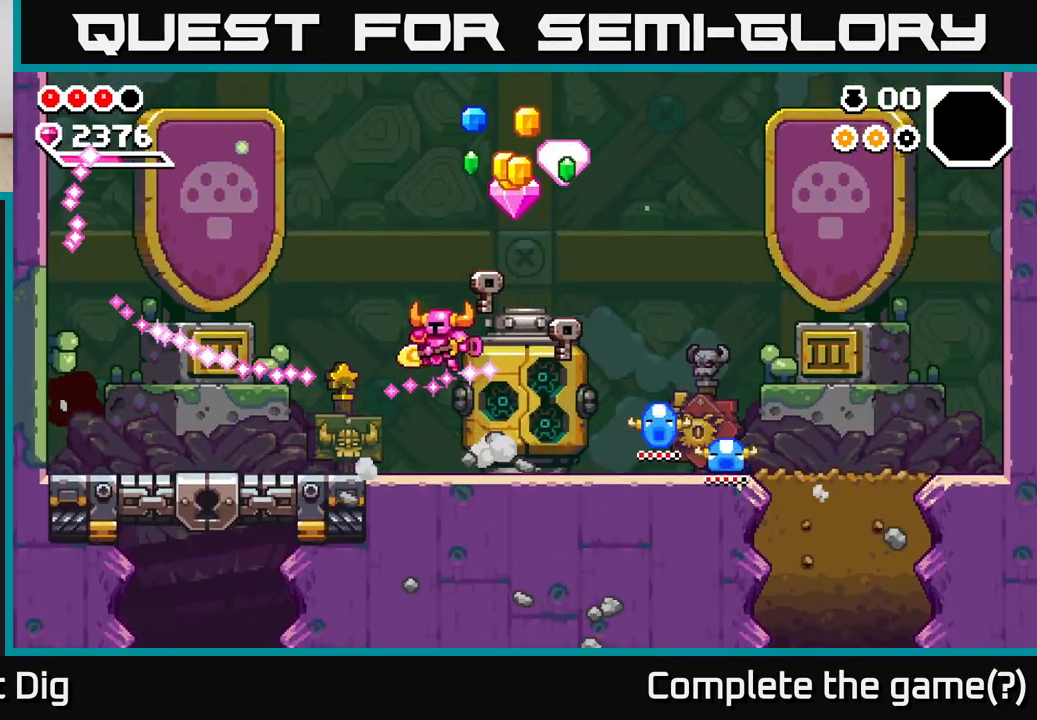
{"buttons": [], "left_stick": "center", "right_stick": "center", "events": []}
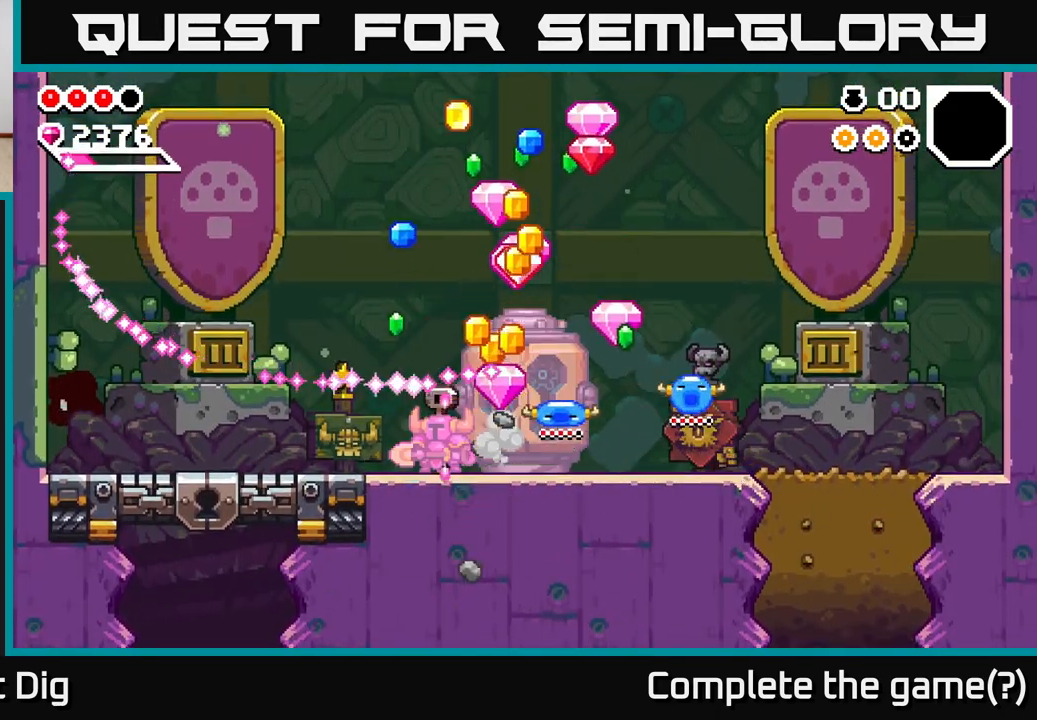
{"buttons": [], "left_stick": "right", "right_stick": "center", "events": [[400, "left_stick", "right"]]}
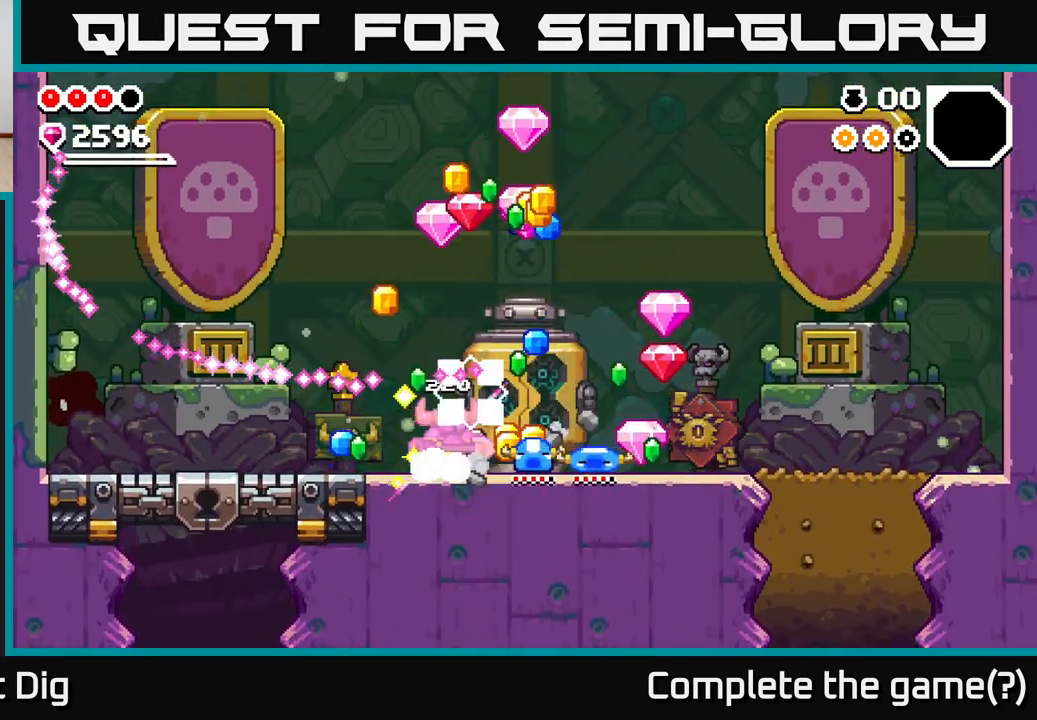
{"buttons": [], "left_stick": "right", "right_stick": "center", "events": []}
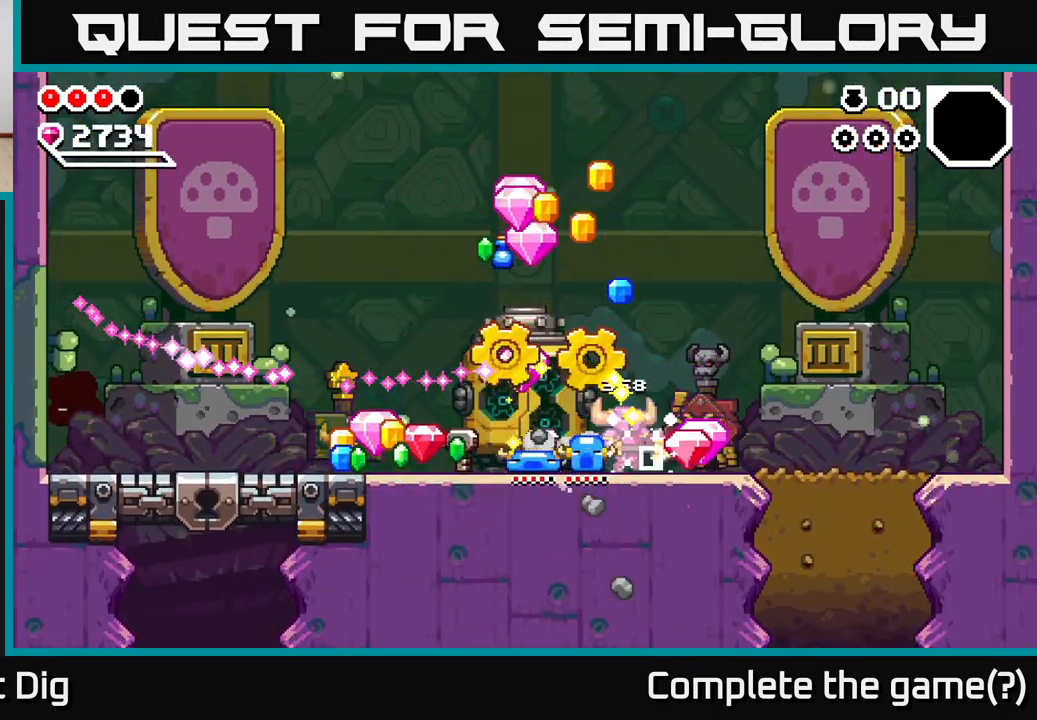
{"buttons": [], "left_stick": "left", "right_stick": "center", "events": [[217, "left_stick", "left"]]}
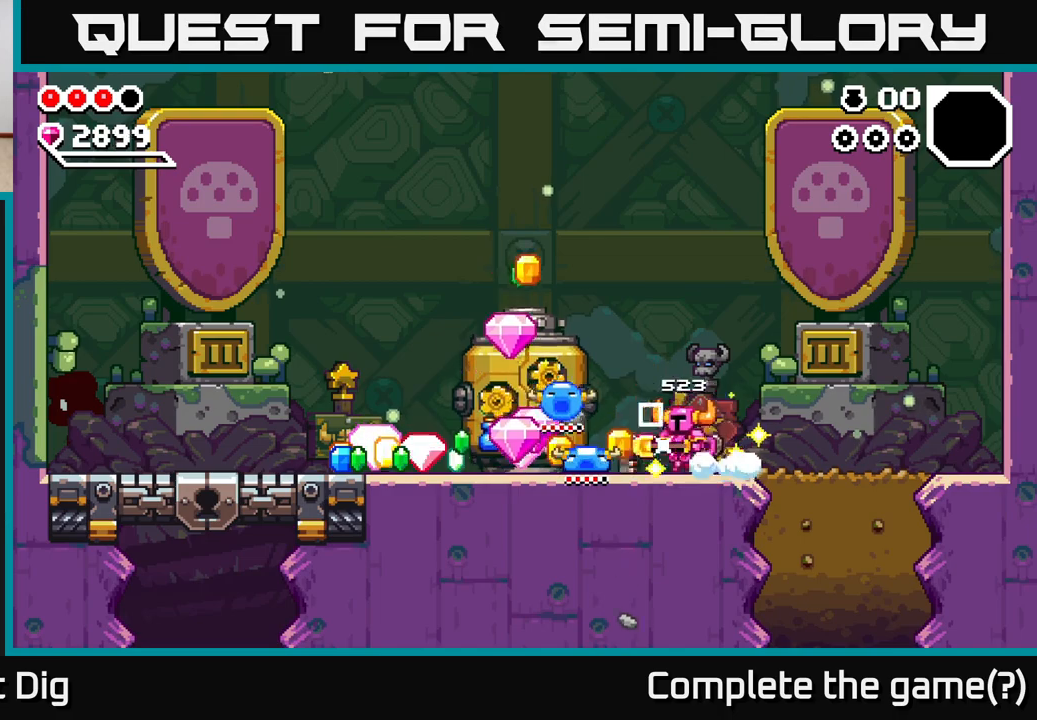
{"buttons": [], "left_stick": "left", "right_stick": "center", "events": []}
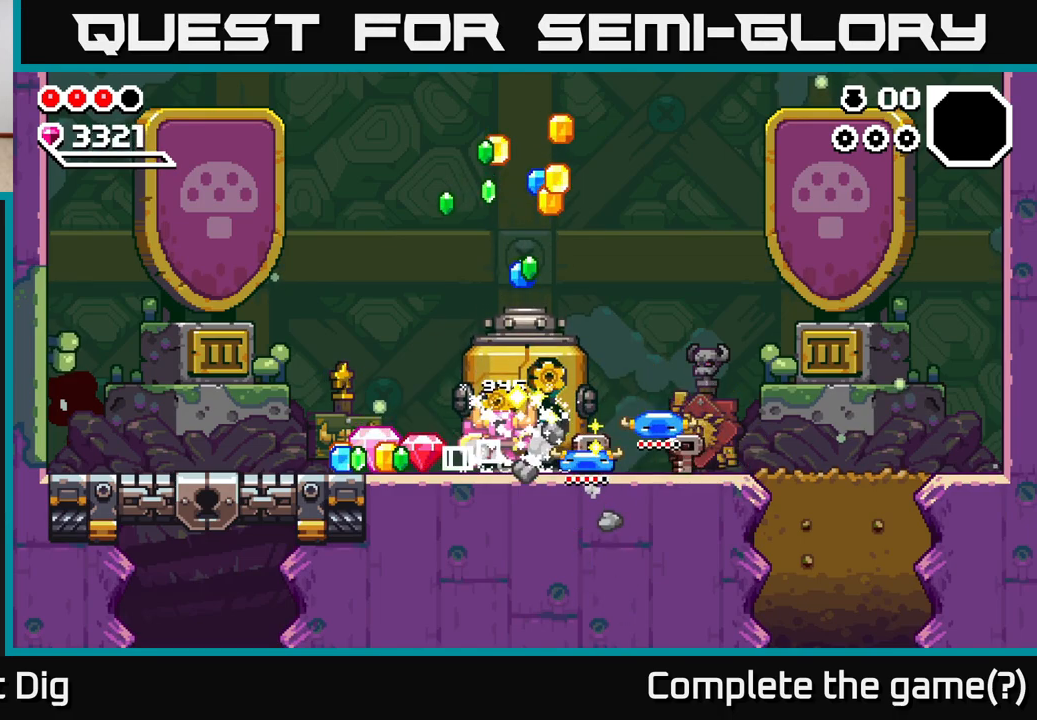
{"buttons": [], "left_stick": "center", "right_stick": "center", "events": [[300, "left_stick", "right"], [483, "left_stick", "center"]]}
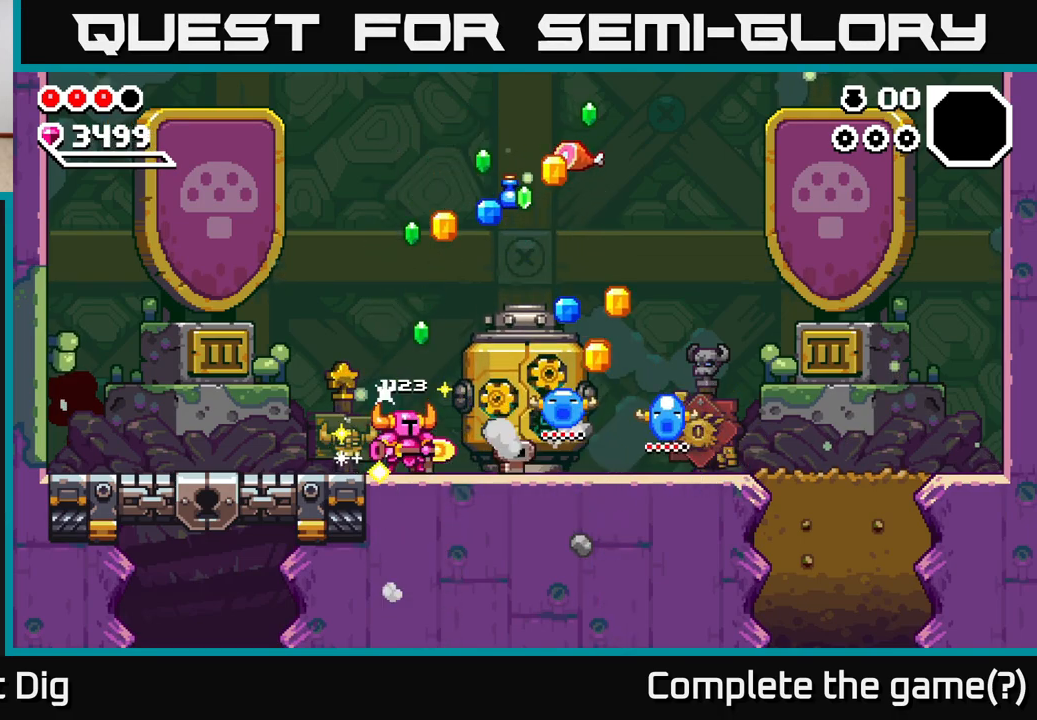
{"buttons": [], "left_stick": "right", "right_stick": "center", "events": [[417, "left_stick", "right"]]}
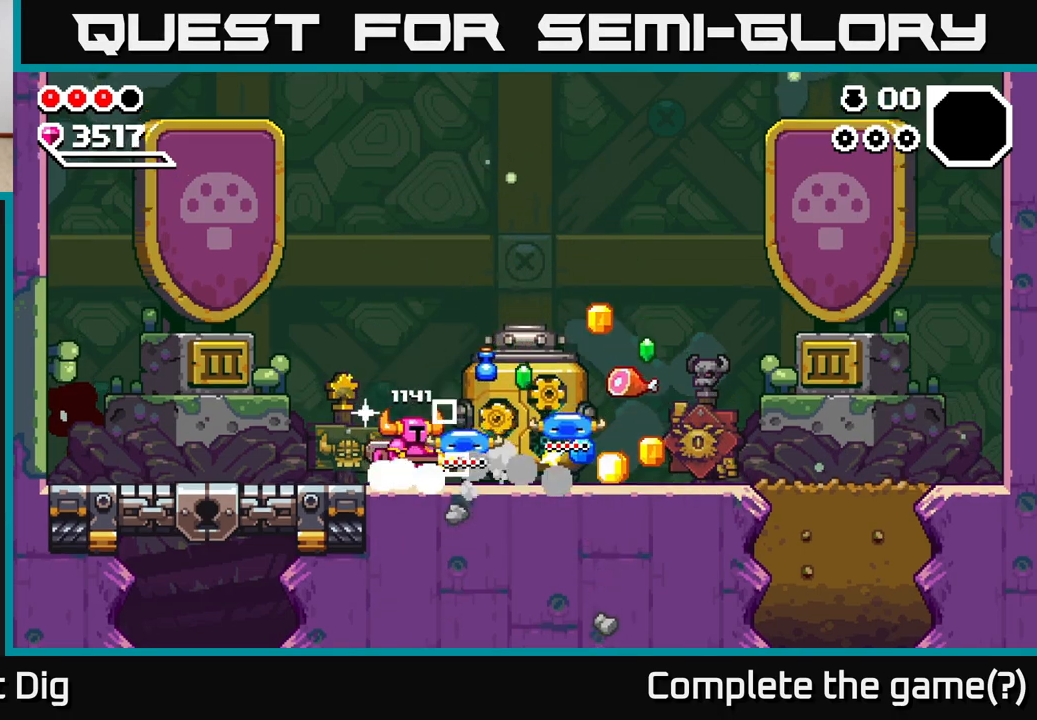
{"buttons": [], "left_stick": "right", "right_stick": "center", "events": []}
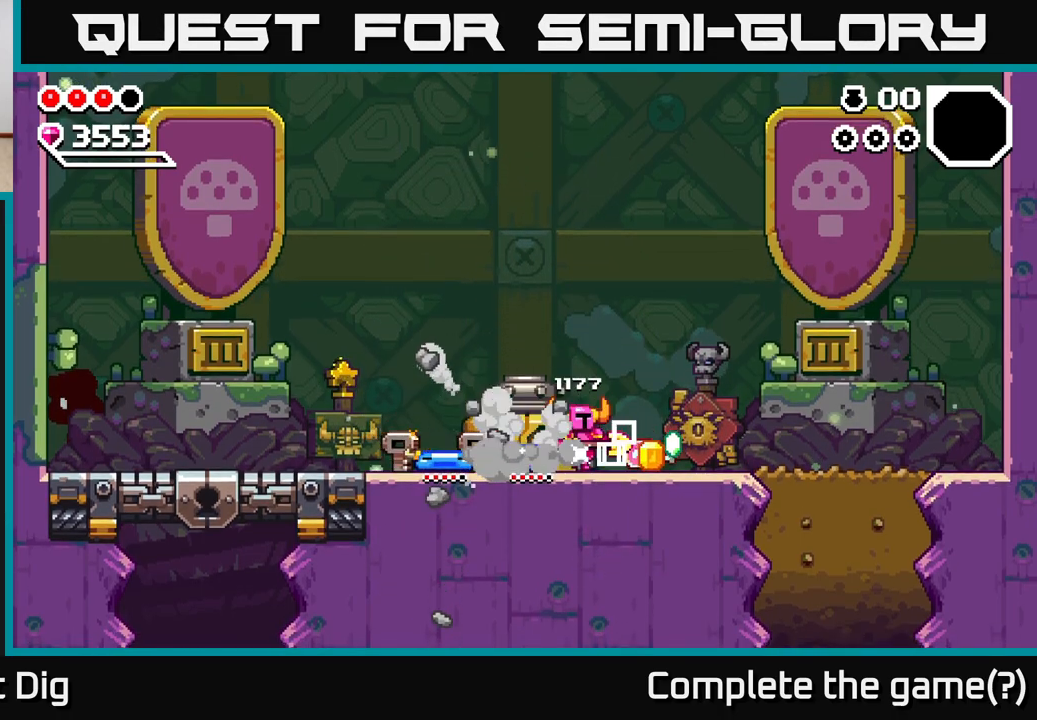
{"buttons": [], "left_stick": "left", "right_stick": "center", "events": [[333, "left_stick", "left"]]}
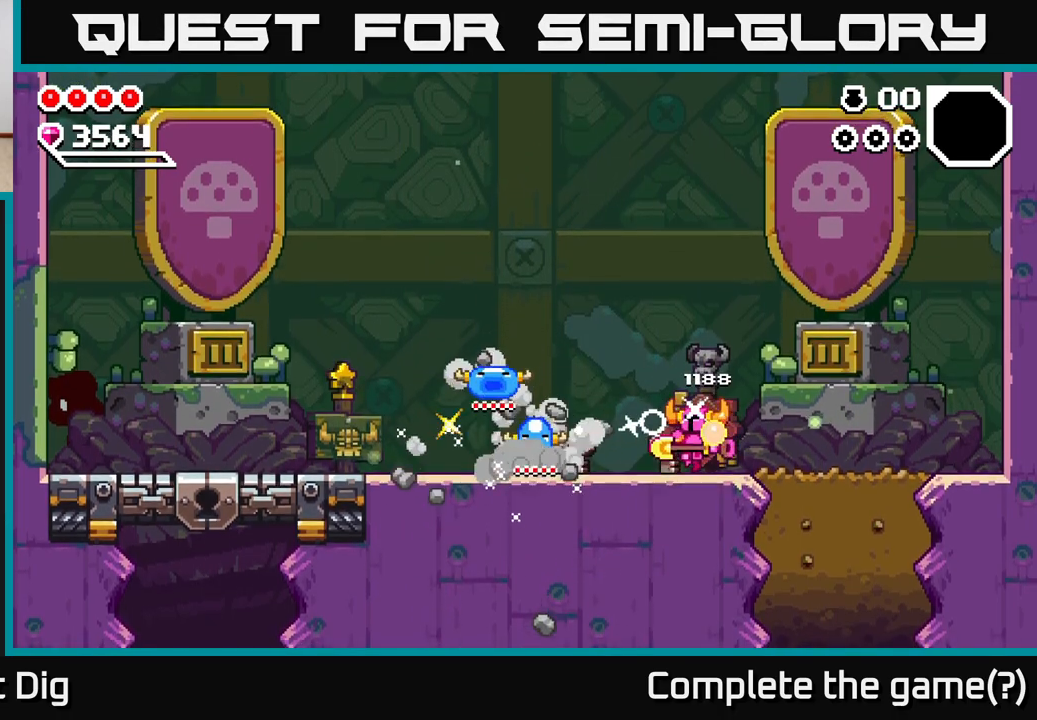
{"buttons": [], "left_stick": "left", "right_stick": "center", "events": [[150, "left_stick", "center"], [400, "left_stick", "left"]]}
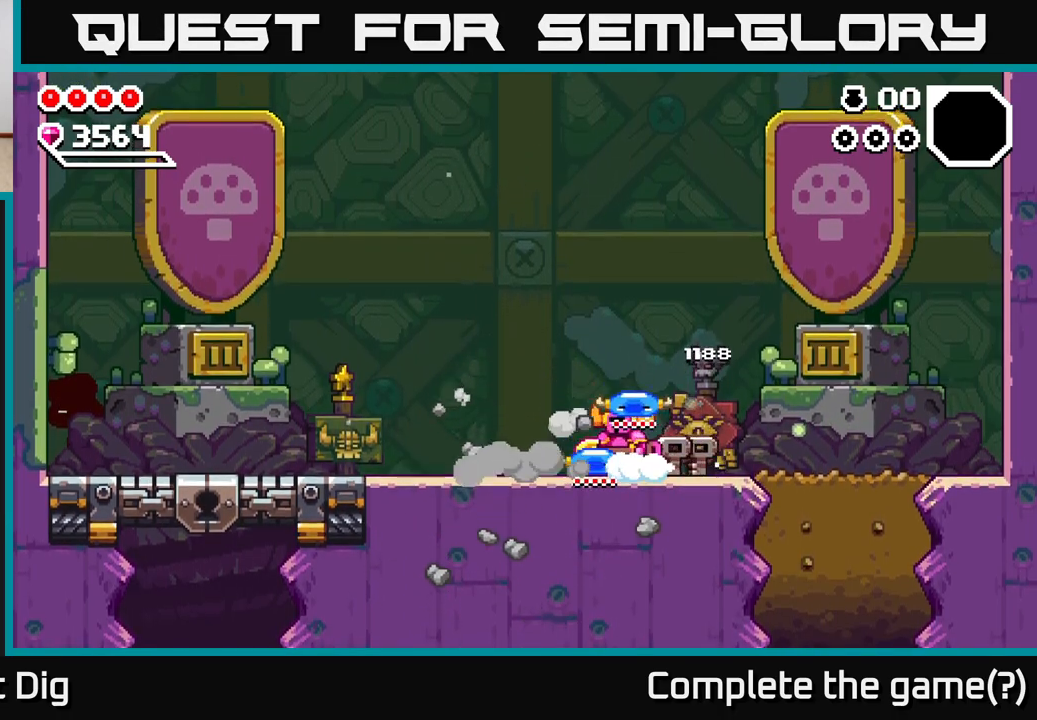
{"buttons": [], "left_stick": "center", "right_stick": "center", "events": [[167, "left_stick", "center"]]}
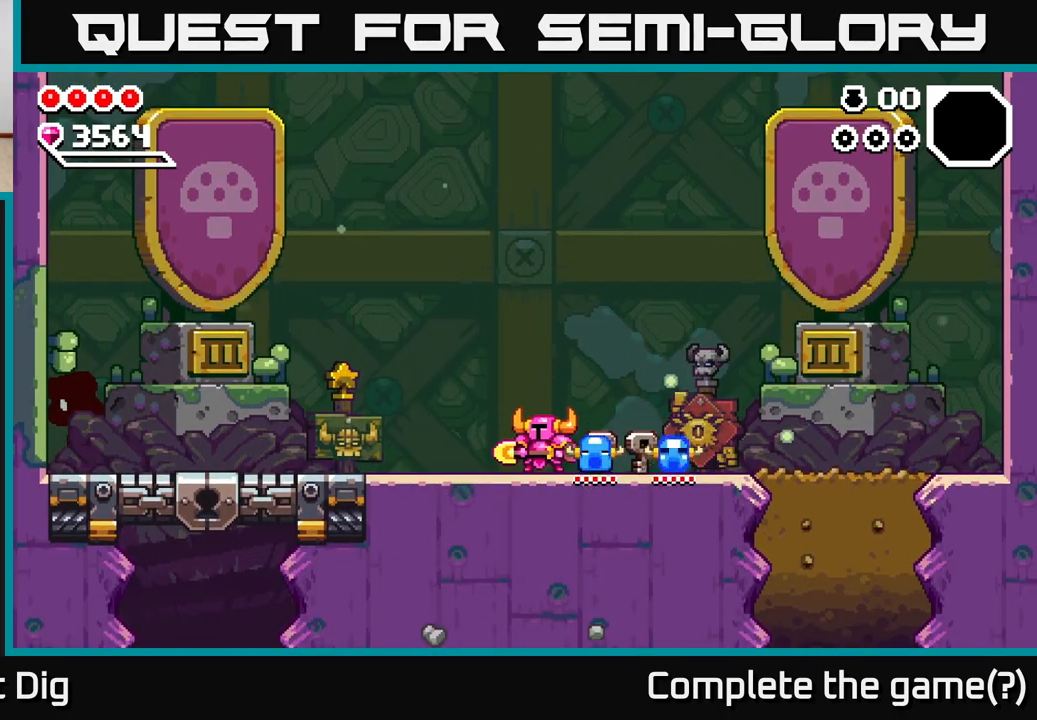
{"buttons": [], "left_stick": "center", "right_stick": "center", "events": []}
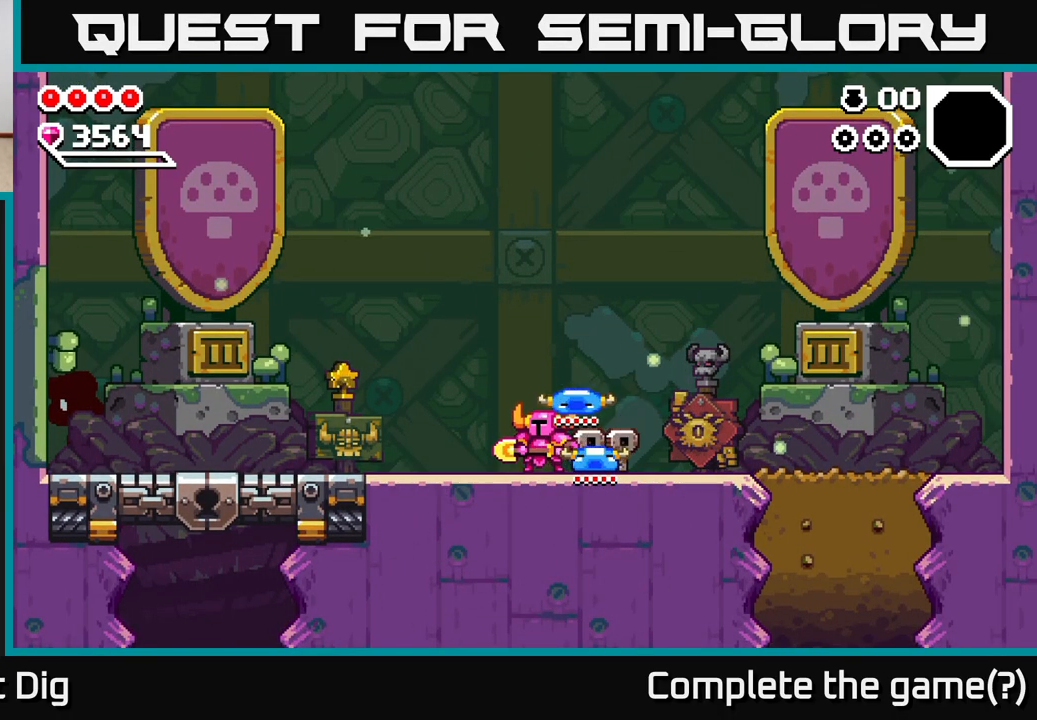
{"buttons": [], "left_stick": "left", "right_stick": "center", "events": [[433, "left_stick", "left"]]}
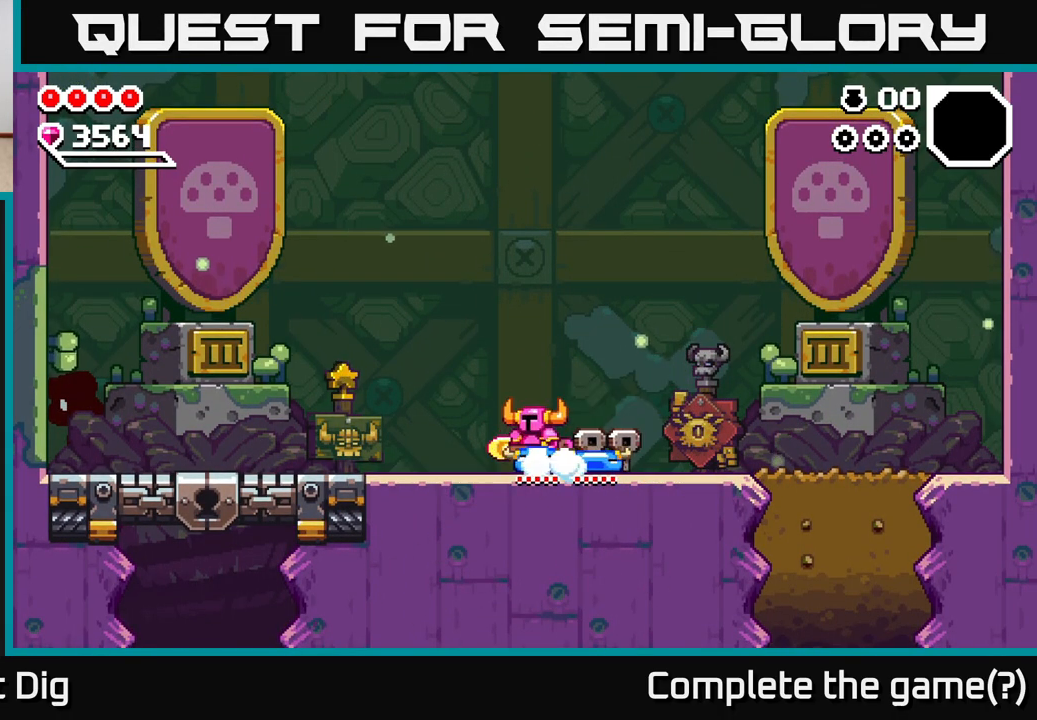
{"buttons": [], "left_stick": "left", "right_stick": "center", "events": []}
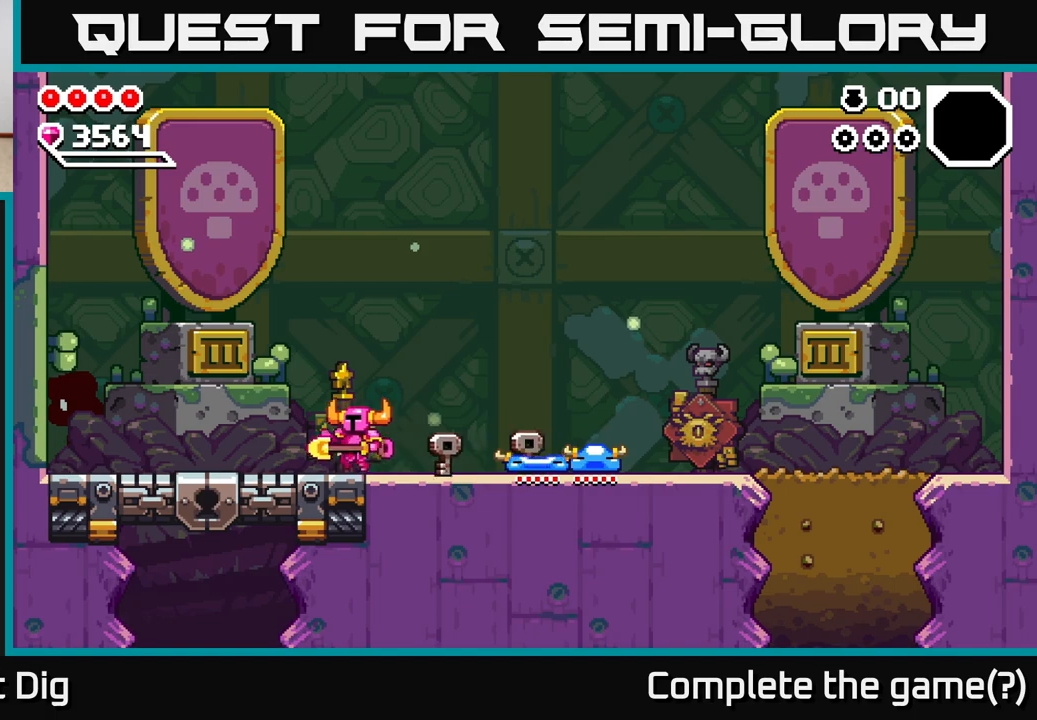
{"buttons": [], "left_stick": "right", "right_stick": "center", "events": [[217, "left_stick", "center"], [283, "left_stick", "right"], [300, "A", "down"], [417, "A", "up"]]}
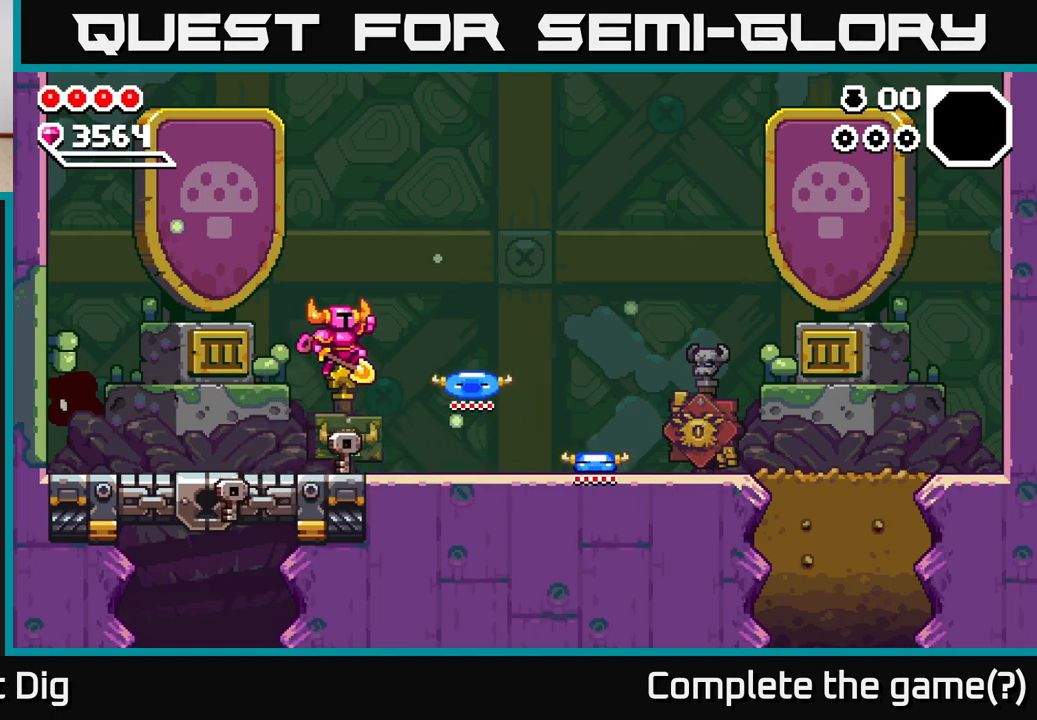
{"buttons": [], "left_stick": "left", "right_stick": "center", "events": [[400, "left_stick", "left"]]}
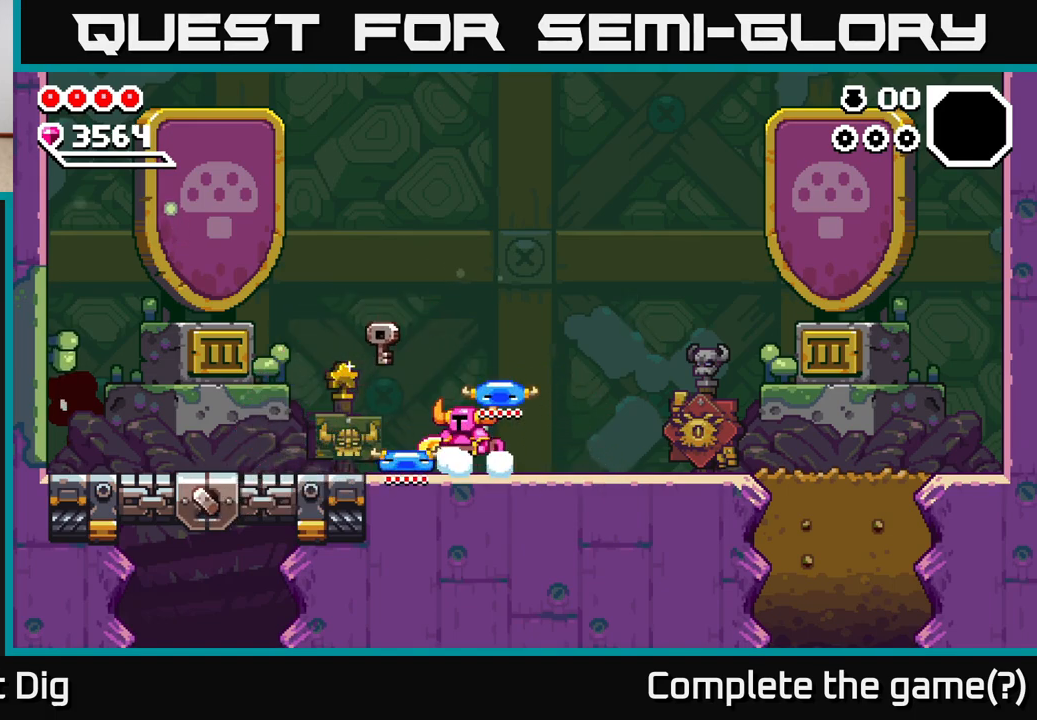
{"buttons": [], "left_stick": "center", "right_stick": "center", "events": [[83, "left_stick", "center"]]}
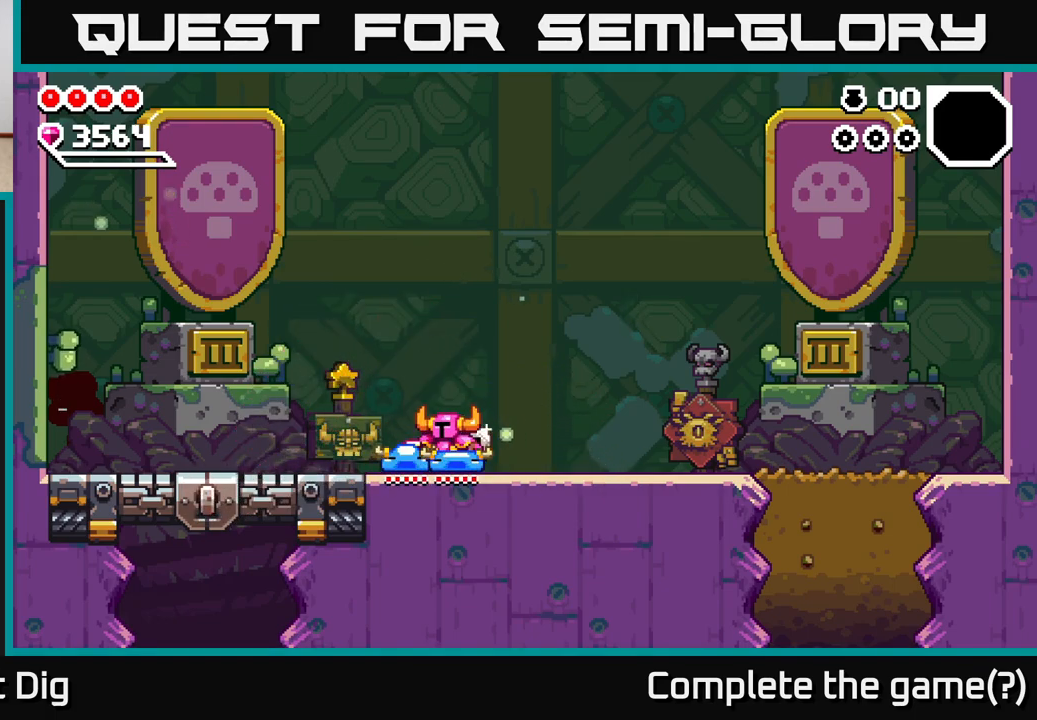
{"buttons": [], "left_stick": "right", "right_stick": "center", "events": [[117, "left_stick", "left"], [317, "left_stick", "center"], [483, "left_stick", "right"]]}
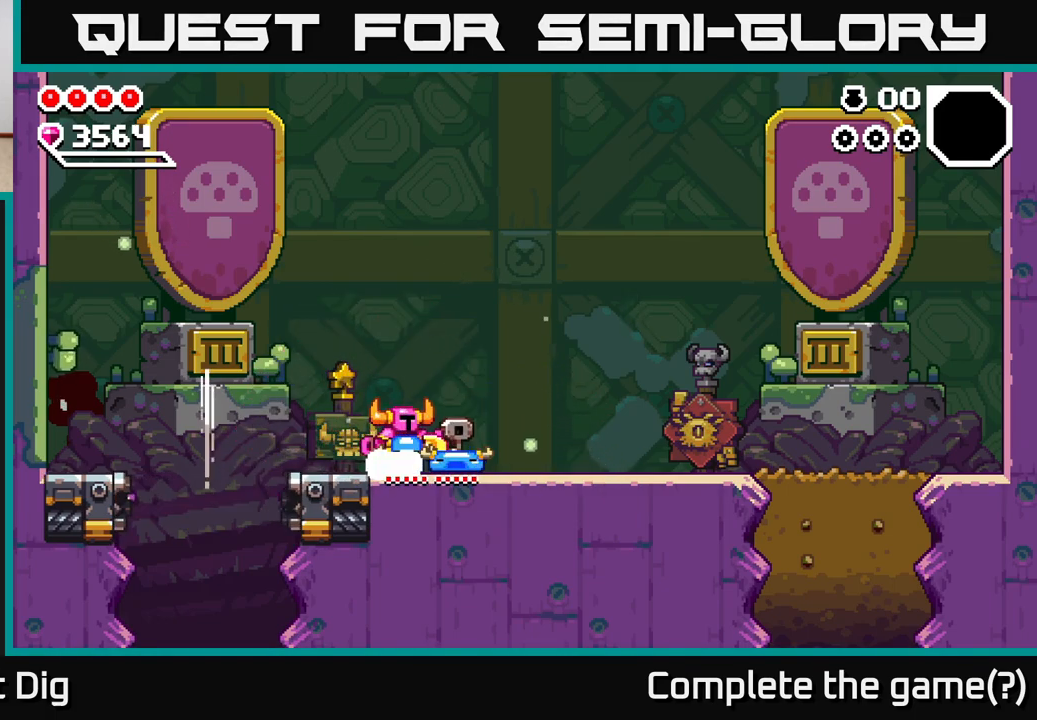
{"buttons": [], "left_stick": "left", "right_stick": "center", "events": [[250, "left_stick", "left"]]}